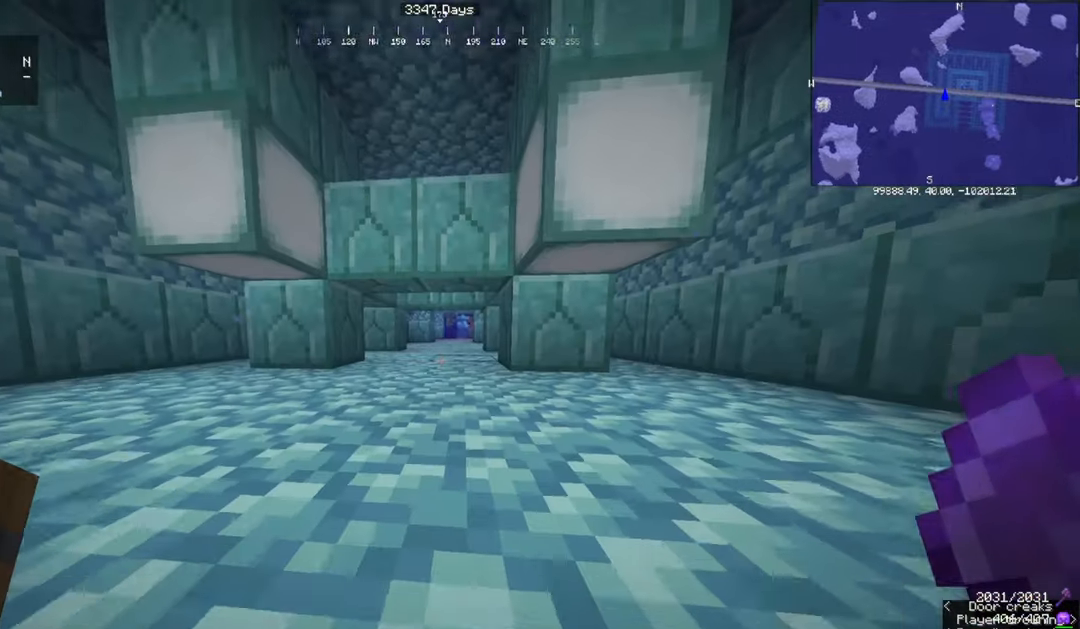
Gameplay with keyboard and mouse; each line is a JSON object with the keys and mouse buttons held at the frame after it. "events" lists presses ("down") and releases ("up") of "a", "d", "s", "space", "w", "mouse_left" and "mouse_right" between this image and that frame as [ms after this image, input, new state], when the widget could be followed in between. "mouse_left", "mouse_right" = the "left", "right" buttons of the "mouse" list. No other keys are recorded. Fast repeated clicks can show as one long hold. Mouse movement is not recorded.
{"keys": [], "mouse": [], "events": [[267, "s", "down"], [434, "s", "up"]]}
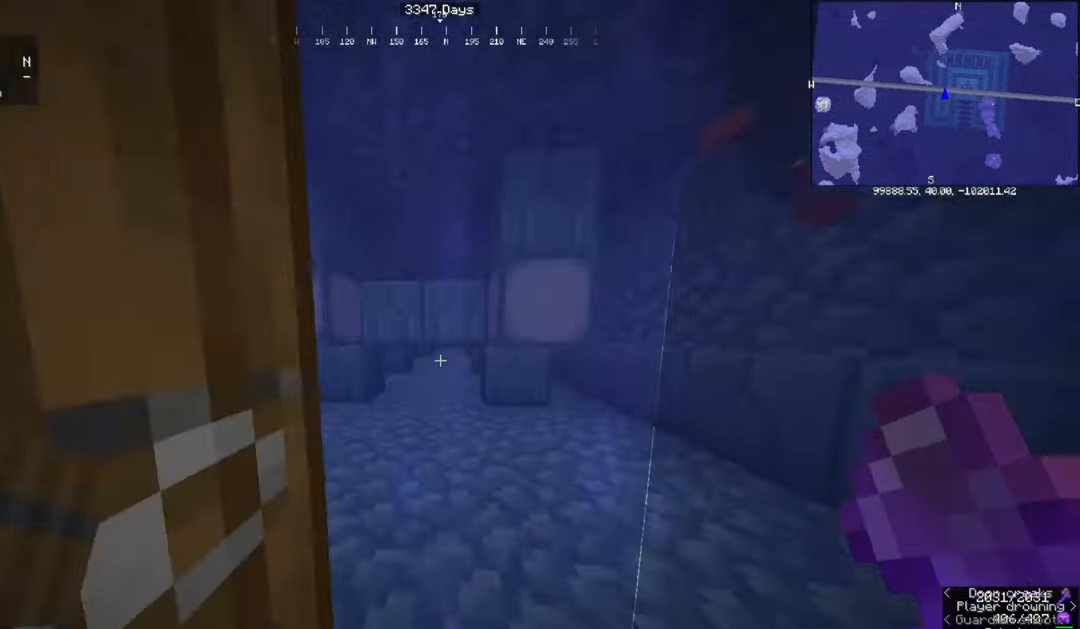
{"keys": [], "mouse": [], "events": []}
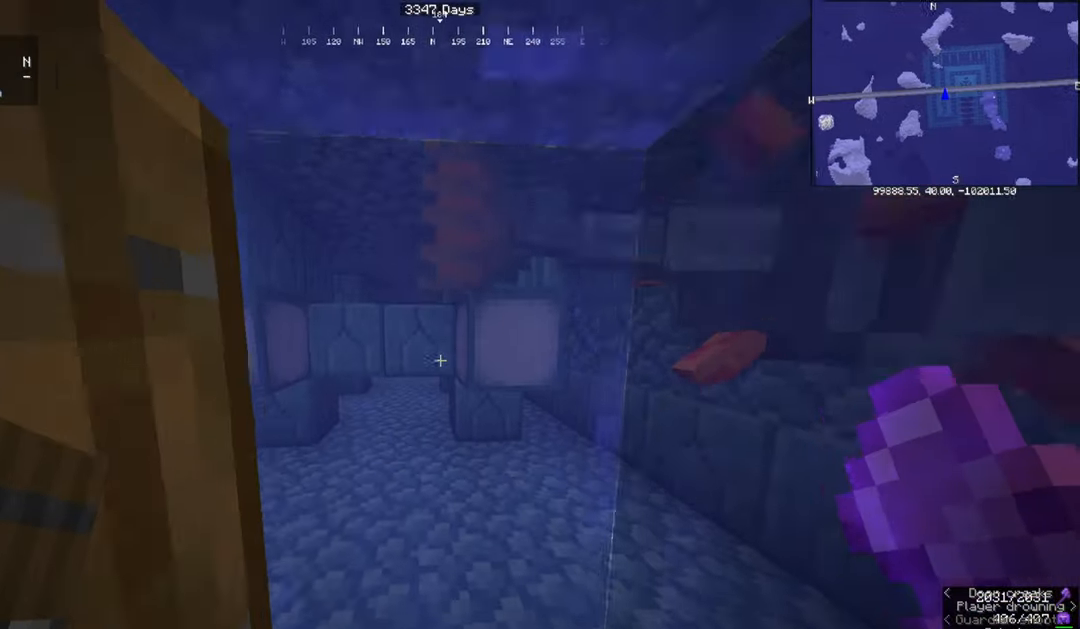
{"keys": [], "mouse": [], "events": [[33, "w", "down"], [100, "w", "up"]]}
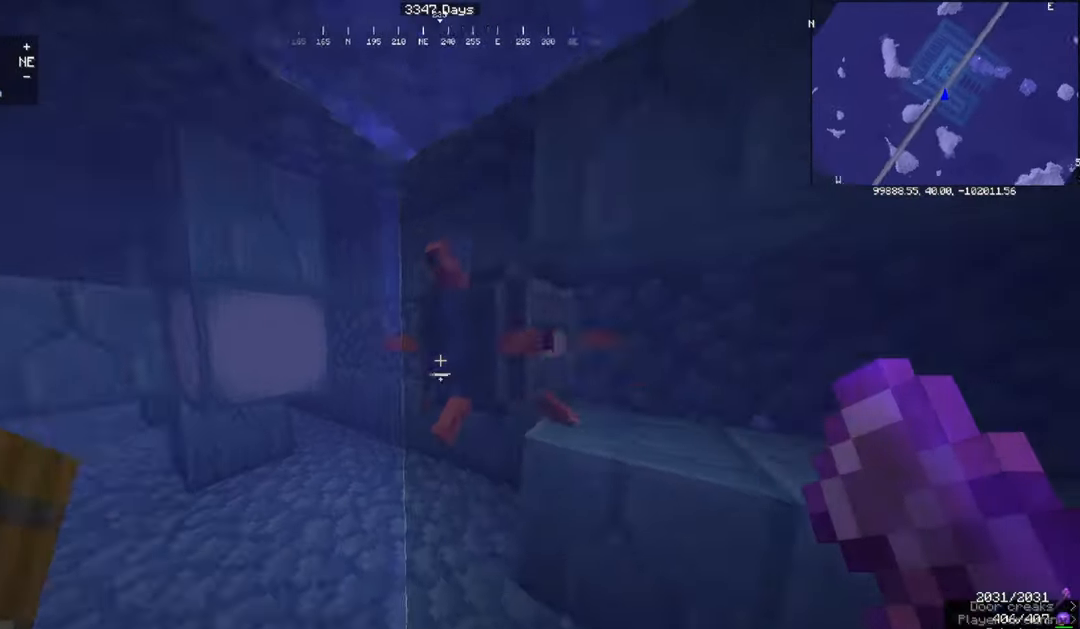
{"keys": [], "mouse": [], "events": [[167, "mouse_left", "down"], [301, "mouse_left", "up"]]}
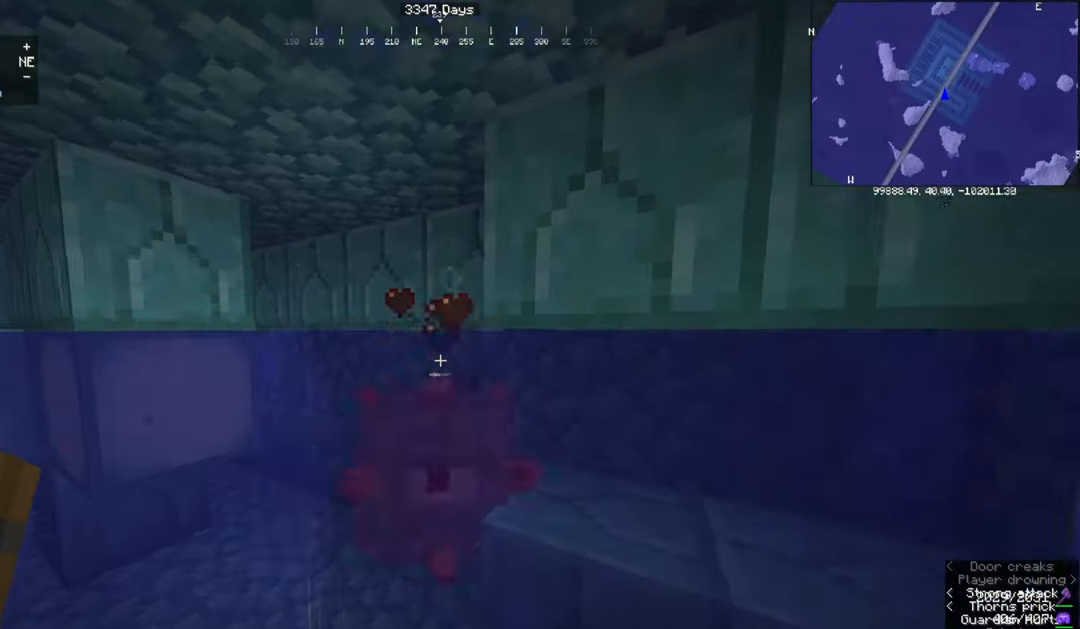
{"keys": [], "mouse": [], "events": []}
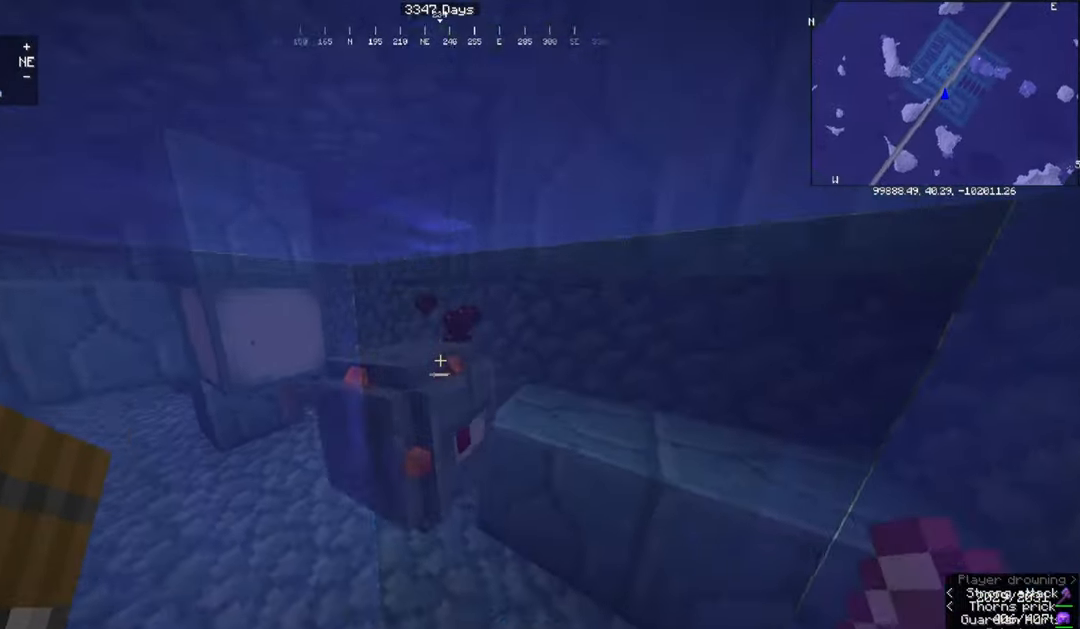
{"keys": [], "mouse": [], "events": [[201, "mouse_left", "down"], [401, "mouse_left", "up"]]}
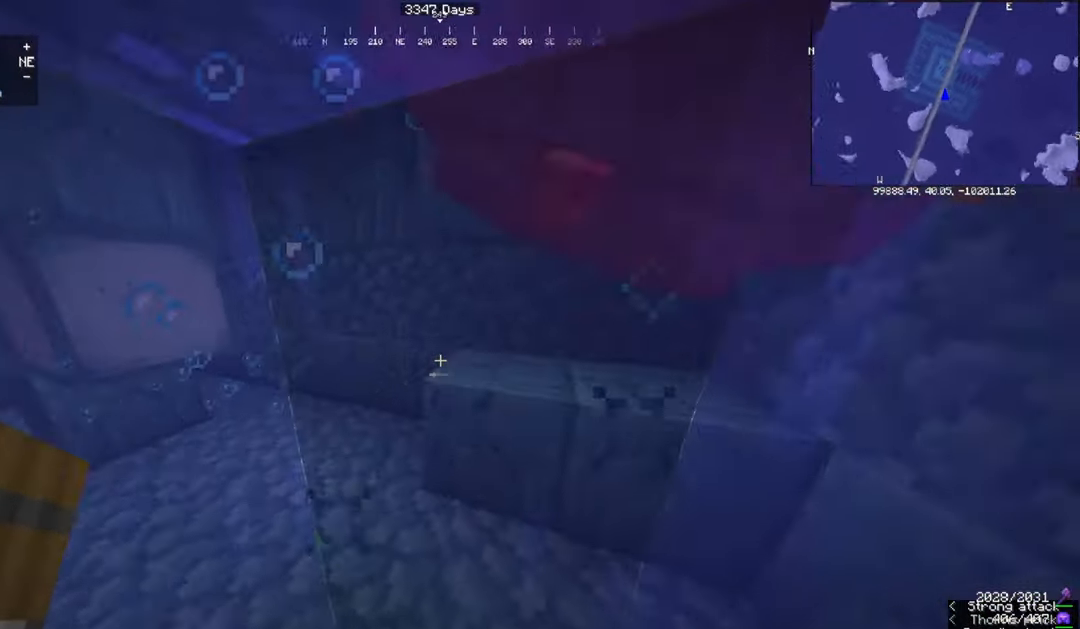
{"keys": [], "mouse": [], "events": []}
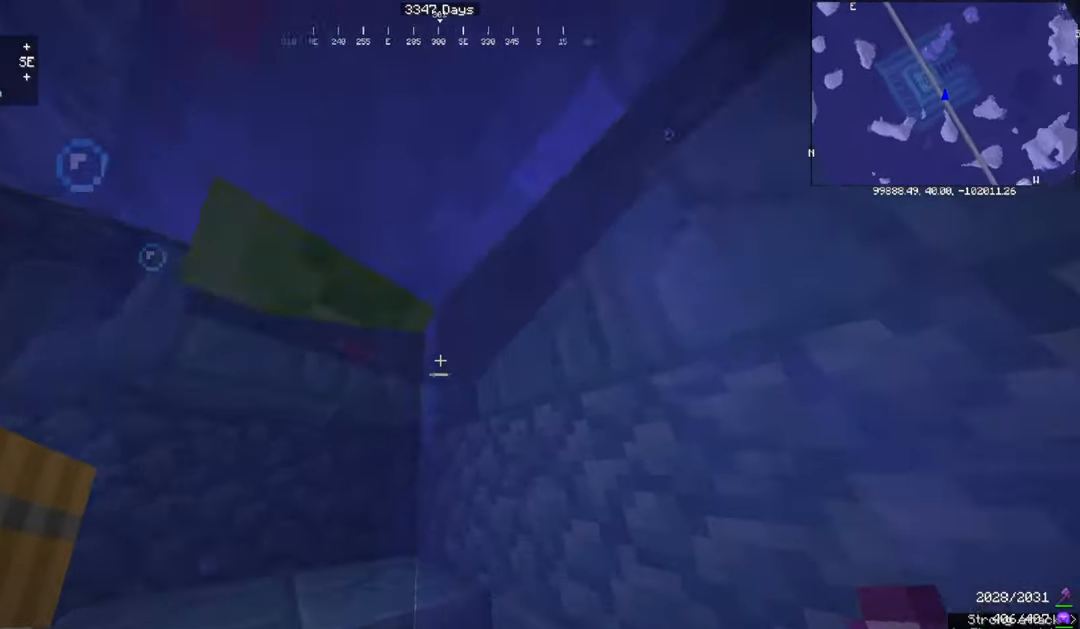
{"keys": [], "mouse": [], "events": [[134, "mouse_left", "down"], [301, "mouse_left", "up"]]}
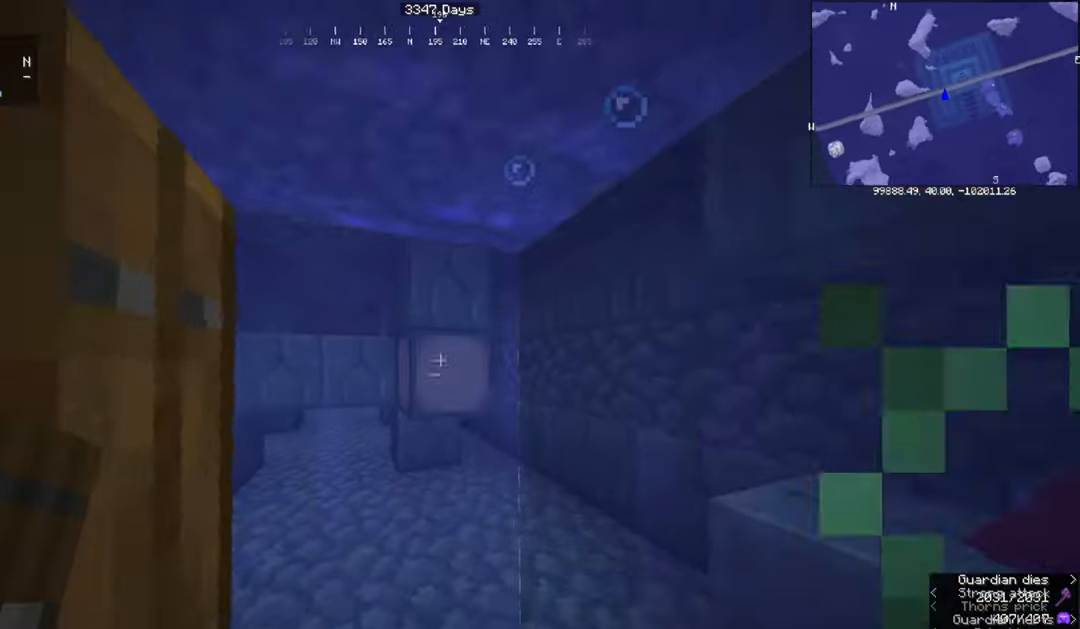
{"keys": [], "mouse": [], "events": []}
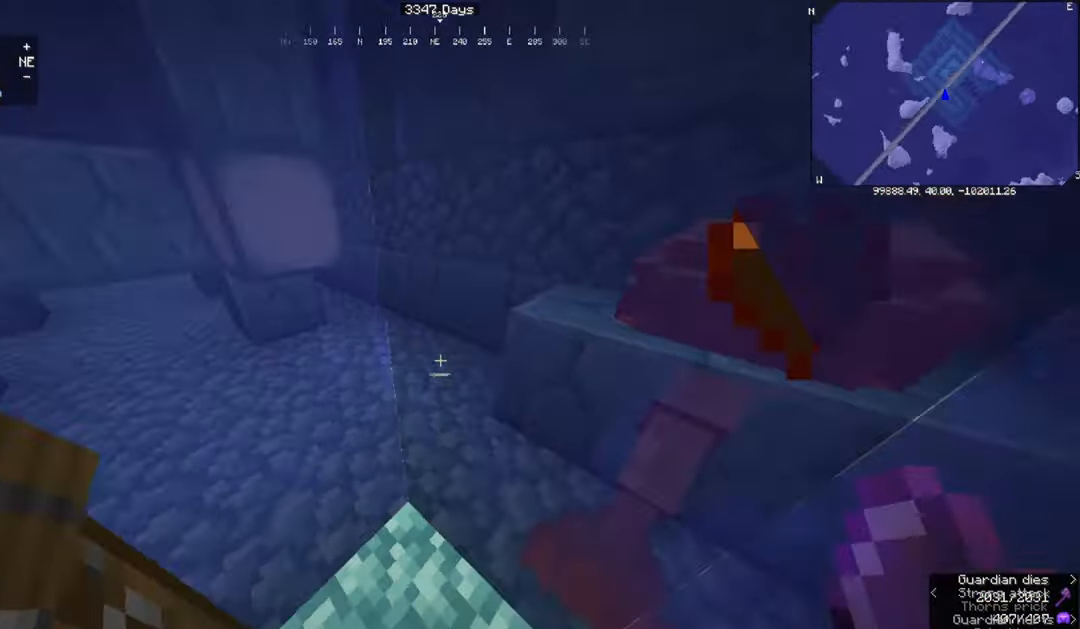
{"keys": [], "mouse": [], "events": []}
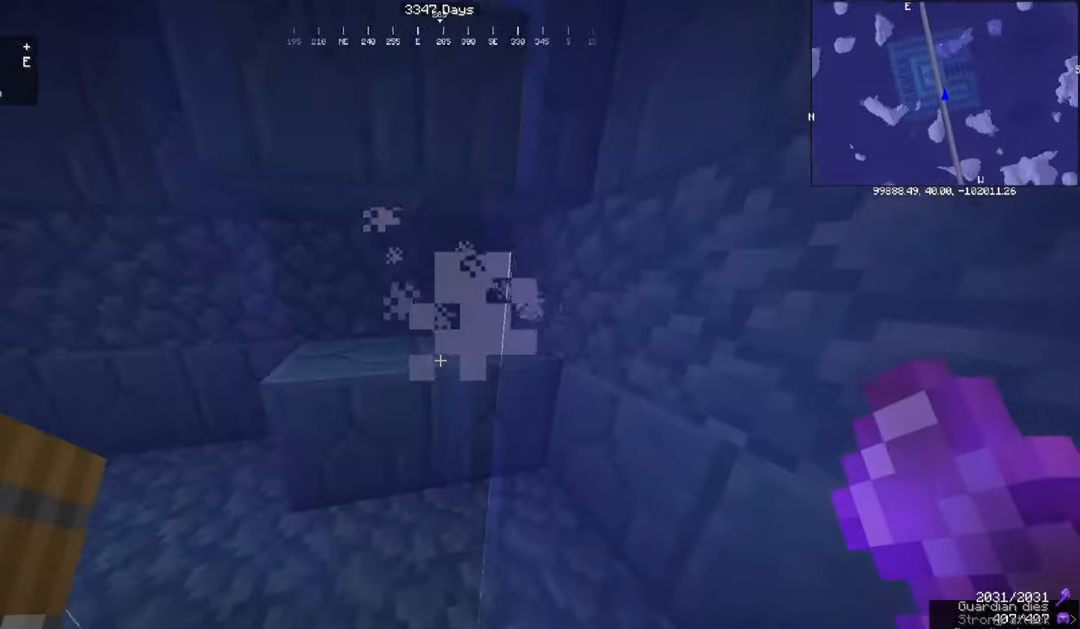
{"keys": [], "mouse": [], "events": []}
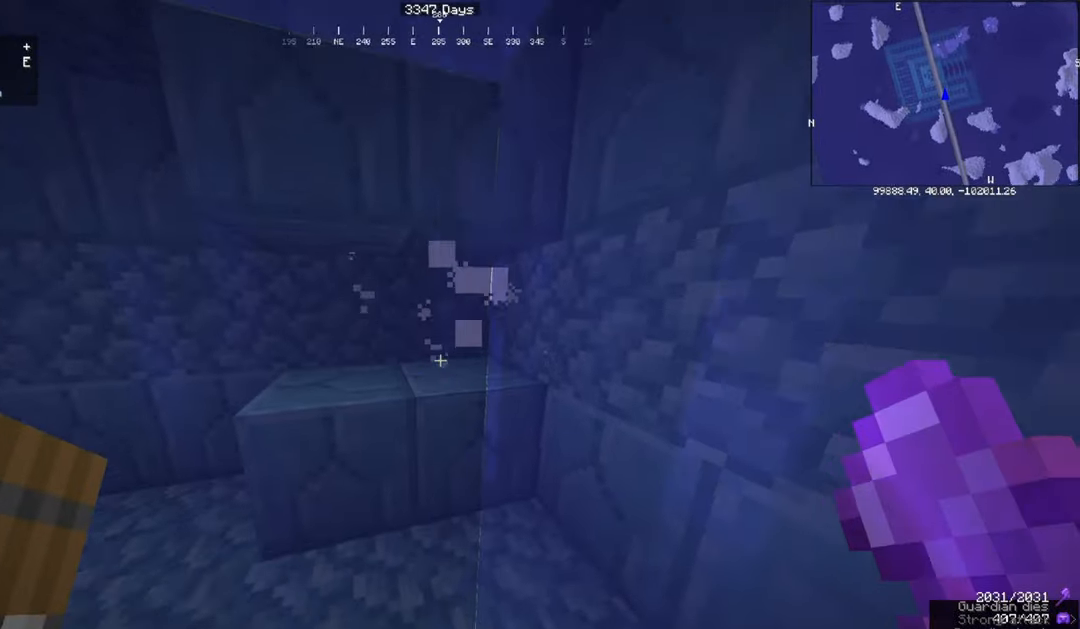
{"keys": [], "mouse": [], "events": []}
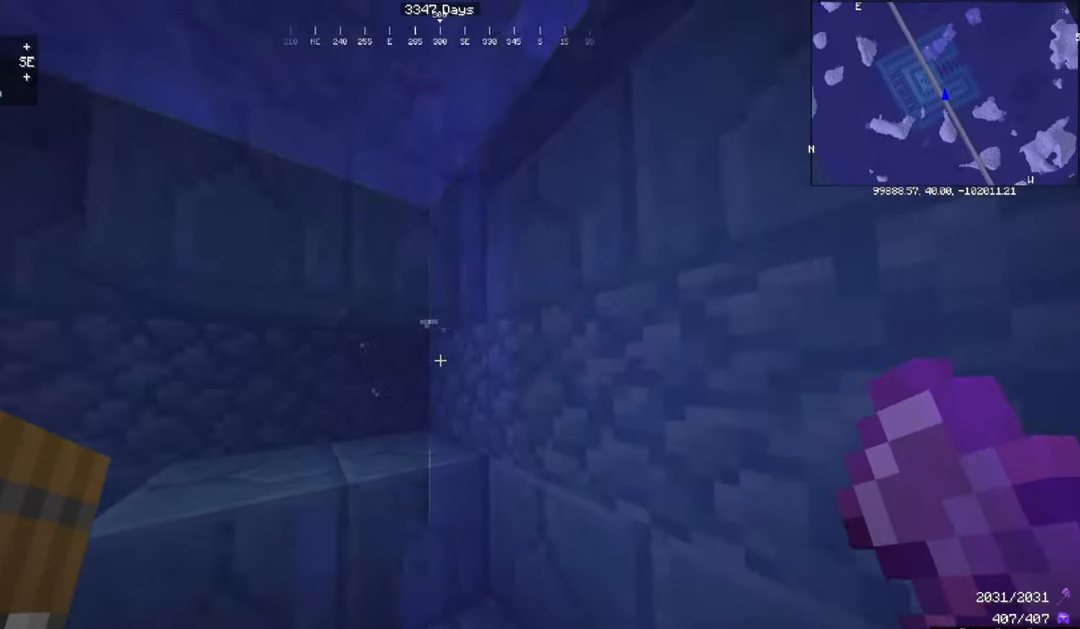
{"keys": [], "mouse": [], "events": [[67, "w", "down"], [401, "w", "up"]]}
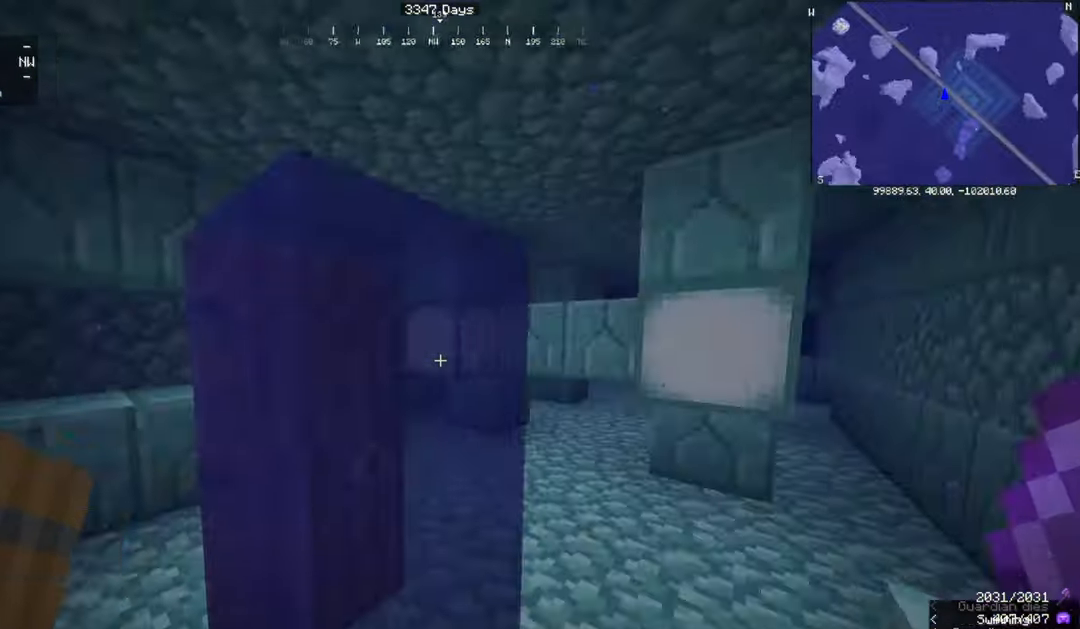
{"keys": [], "mouse": [], "events": [[33, "a", "down"], [133, "w", "down"], [200, "a", "up"], [467, "w", "up"]]}
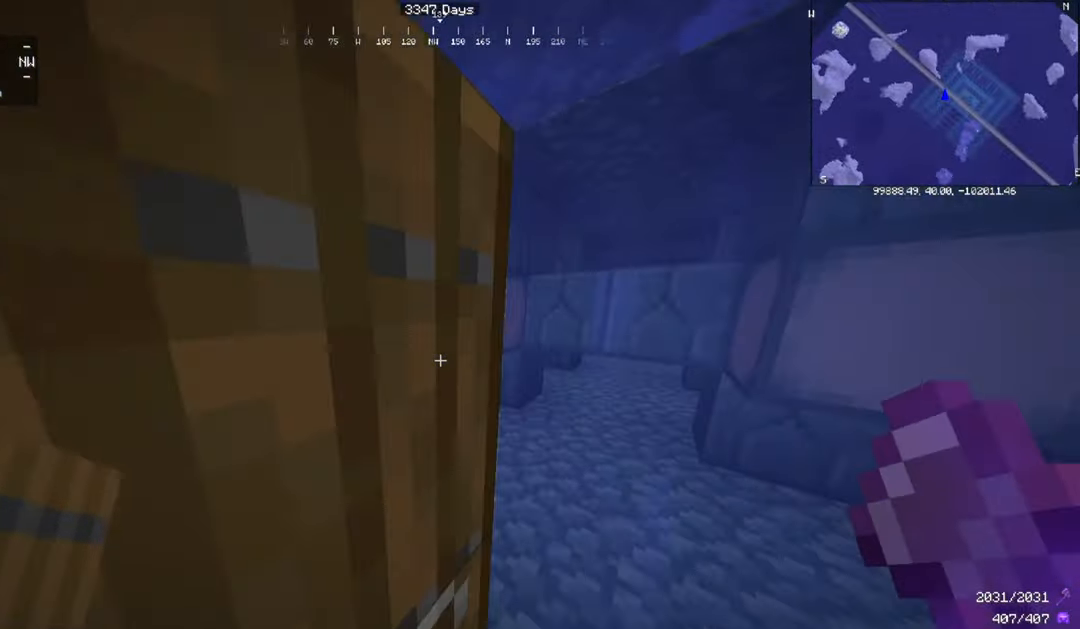
{"keys": [], "mouse": [], "events": []}
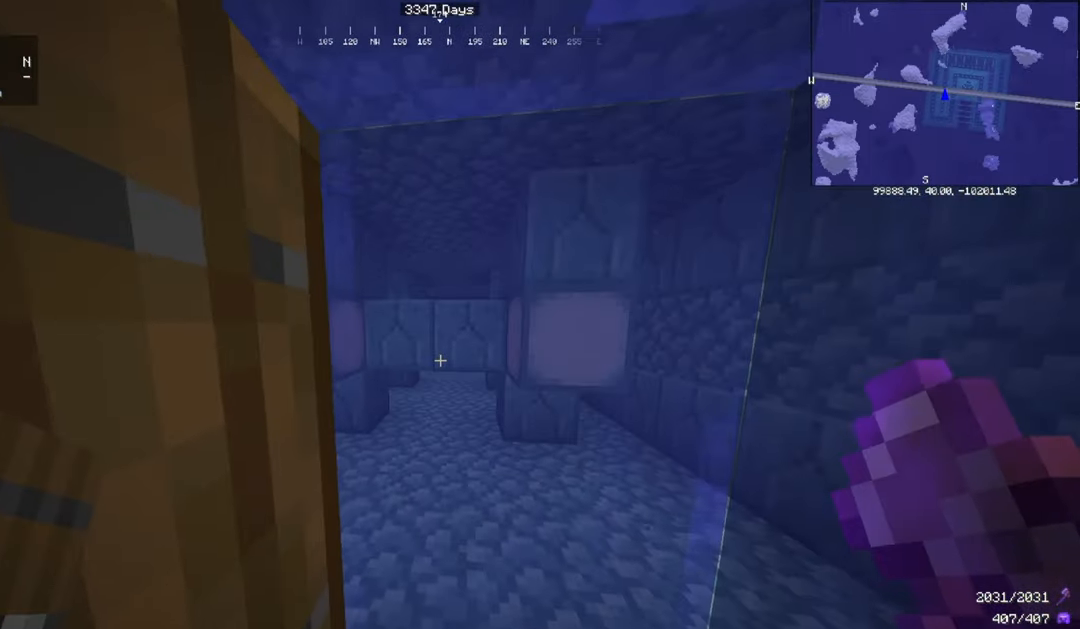
{"keys": [], "mouse": [], "events": []}
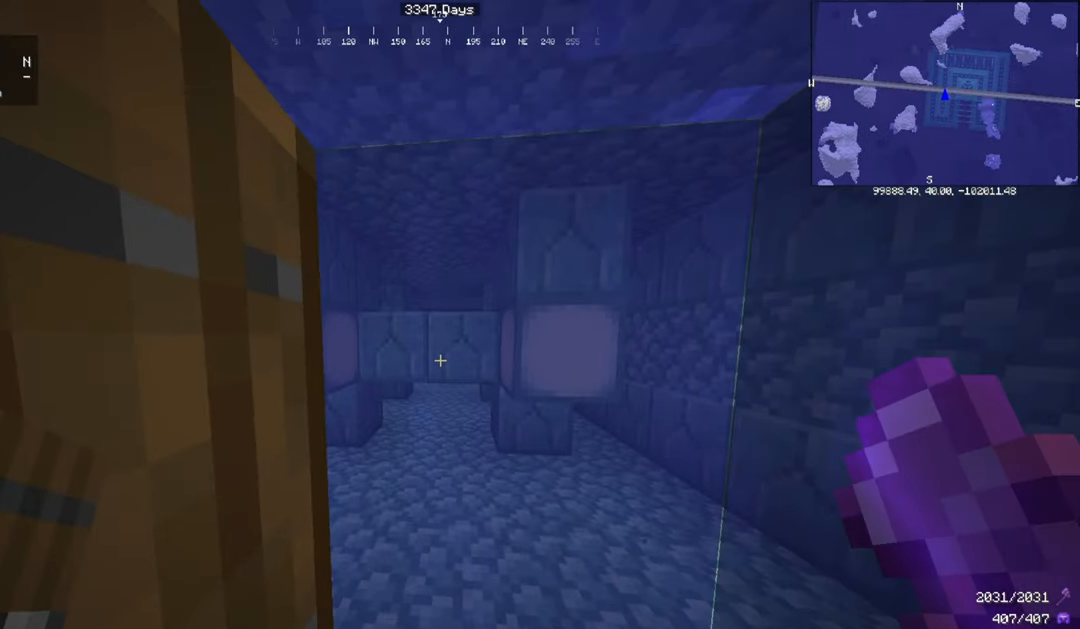
{"keys": [], "mouse": [], "events": []}
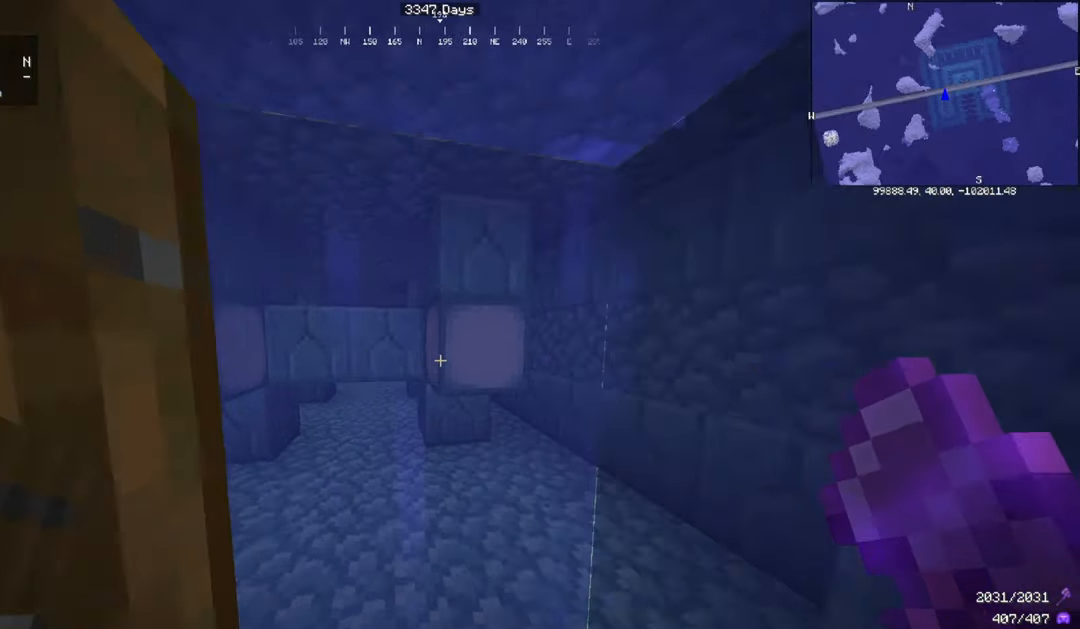
{"keys": [], "mouse": [], "events": []}
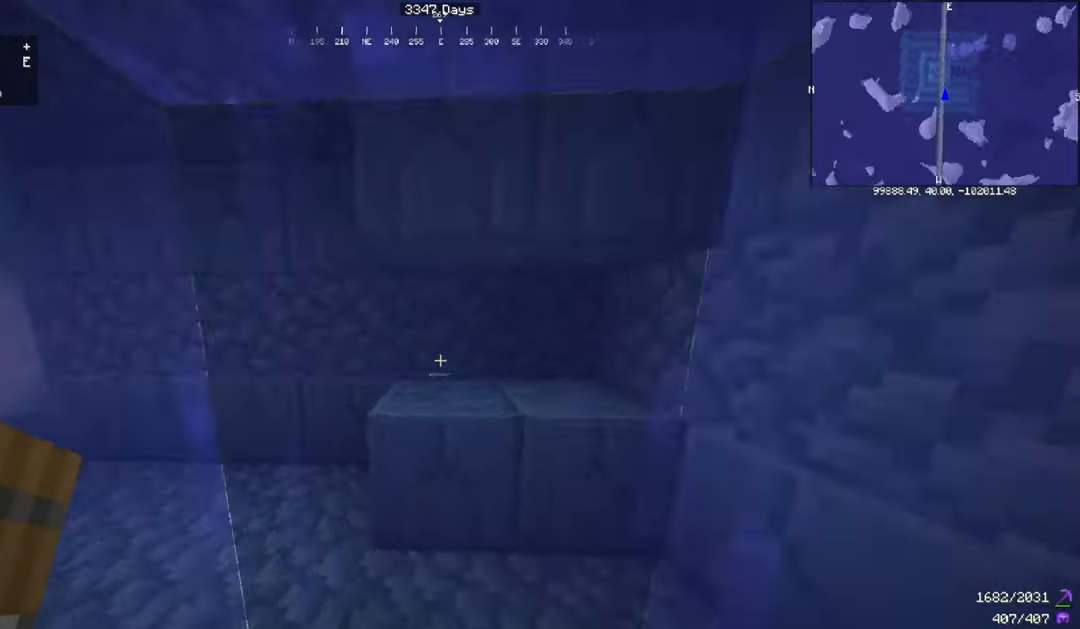
{"keys": [], "mouse": ["left"], "events": [[200, "mouse_left", "down"]]}
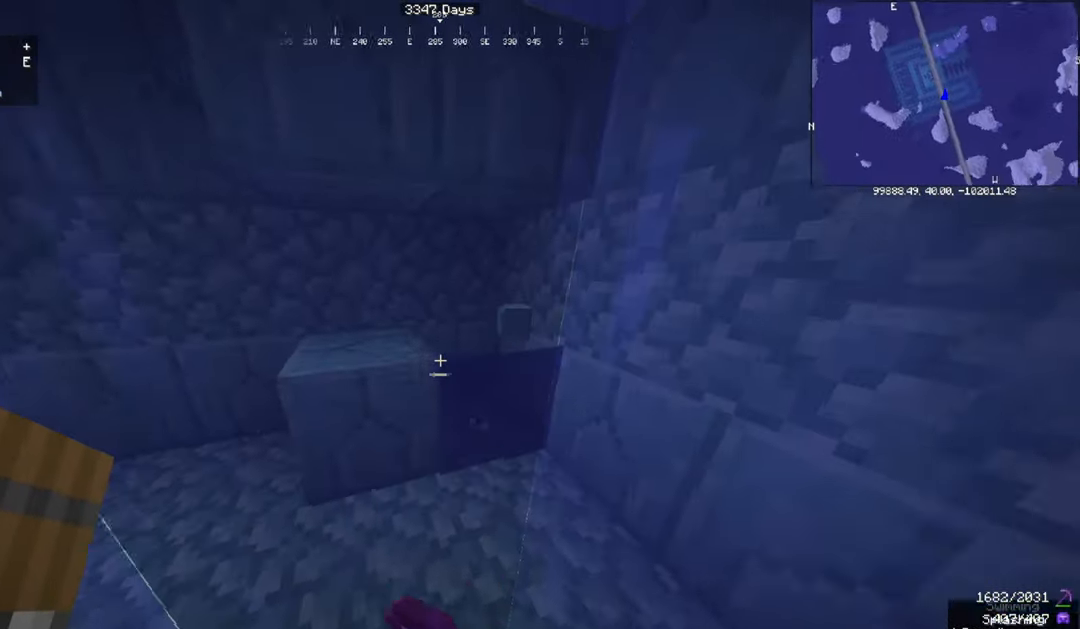
{"keys": [], "mouse": ["left"], "events": []}
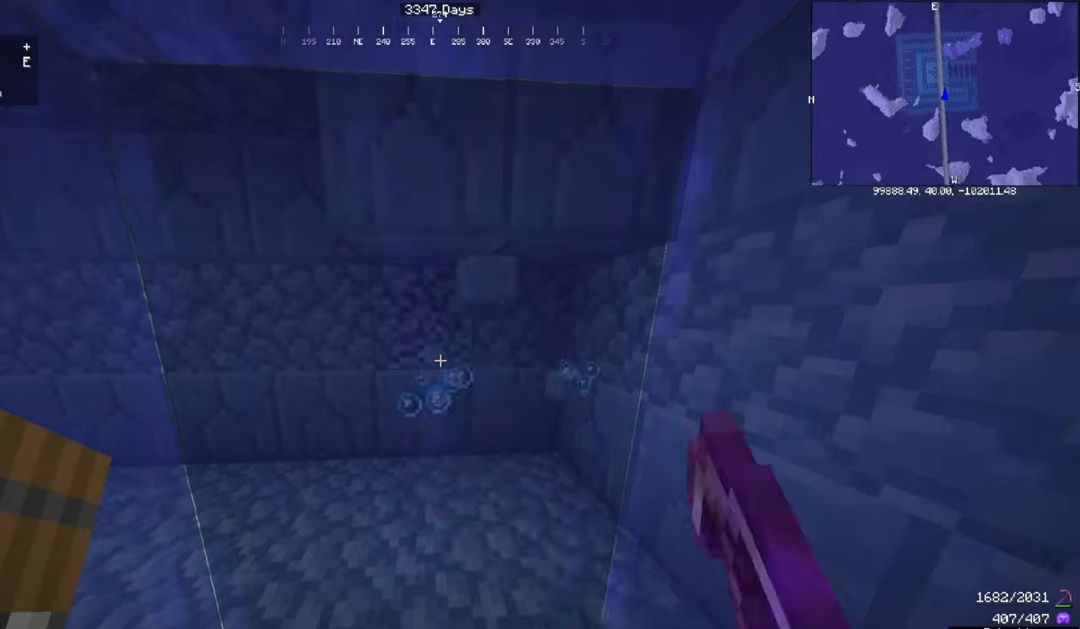
{"keys": [], "mouse": ["left"], "events": []}
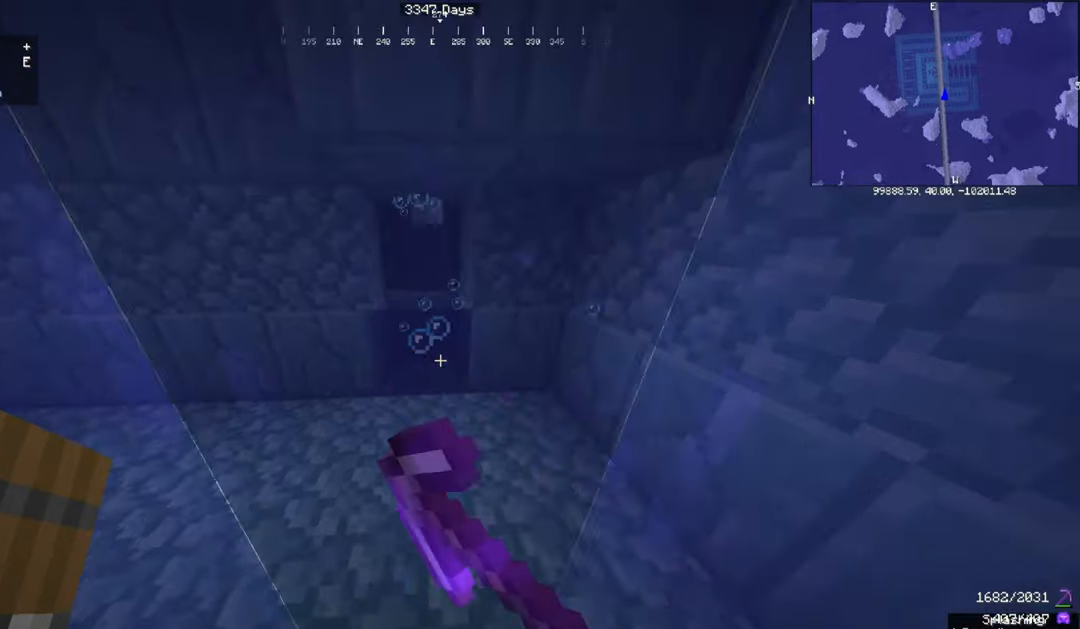
{"keys": [], "mouse": ["left"], "events": [[33, "w", "down"], [334, "w", "up"]]}
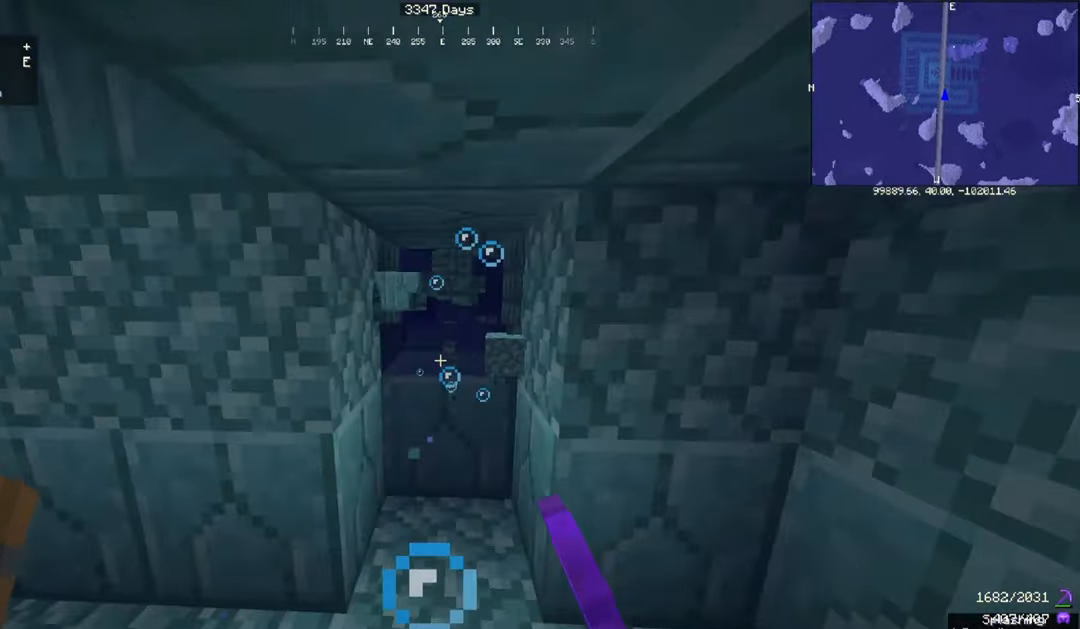
{"keys": [], "mouse": ["left"], "events": [[67, "w", "down"], [334, "w", "up"]]}
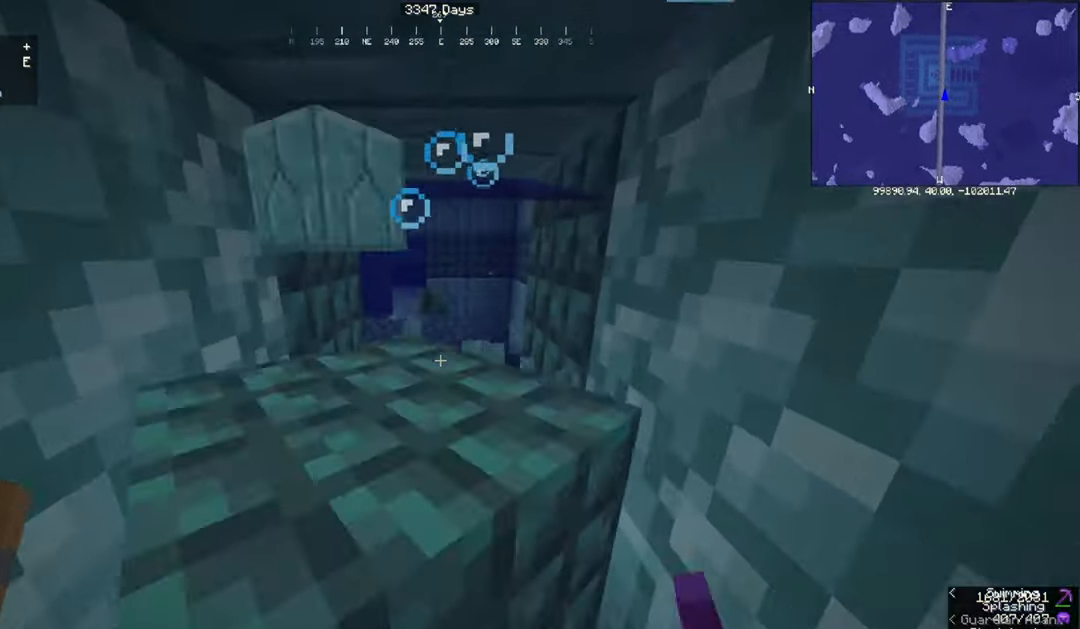
{"keys": [], "mouse": [], "events": [[133, "mouse_left", "up"], [133, "w", "down"], [367, "w", "up"]]}
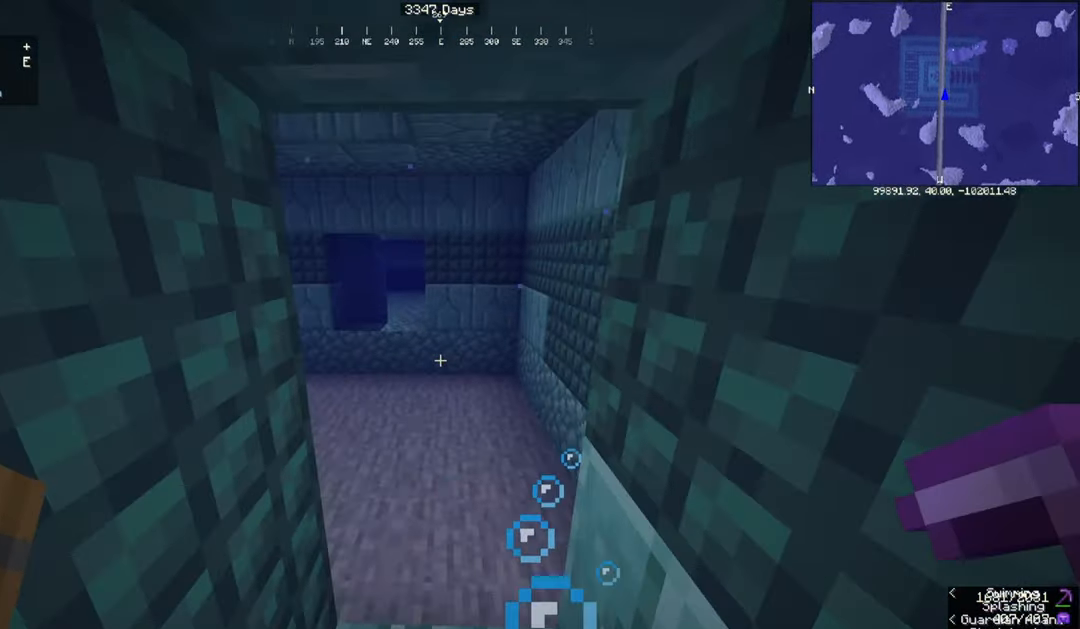
{"keys": ["w"], "mouse": [], "events": [[201, "w", "down"]]}
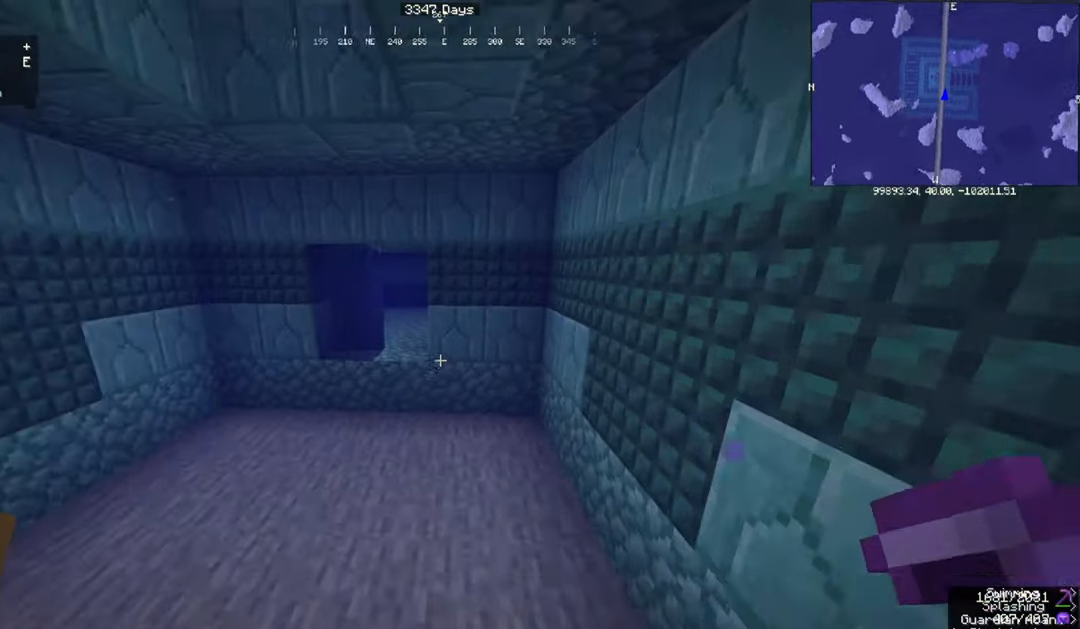
{"keys": ["d"], "mouse": [], "events": [[400, "d", "down"], [467, "w", "up"]]}
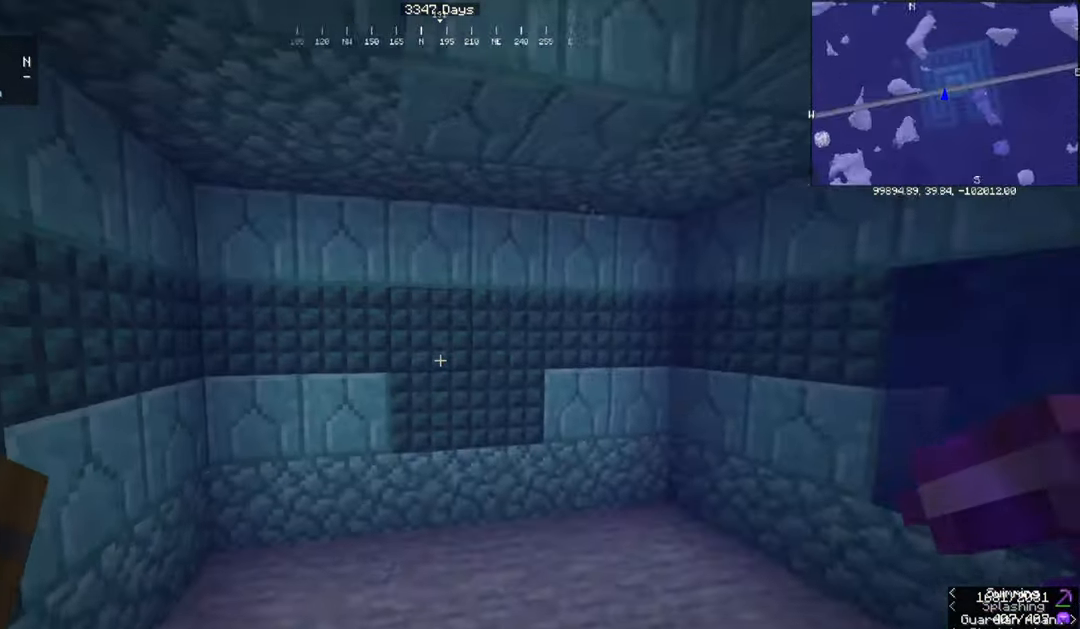
{"keys": ["w"], "mouse": ["left"], "events": [[201, "d", "up"], [201, "w", "down"], [234, "mouse_left", "down"]]}
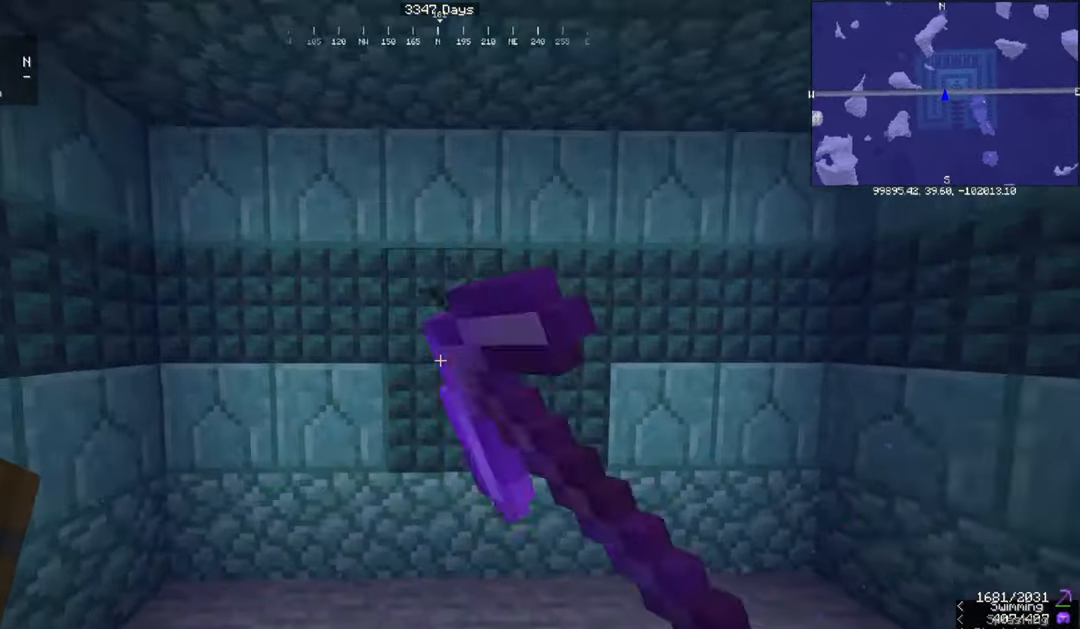
{"keys": [], "mouse": ["left"], "events": [[434, "w", "up"]]}
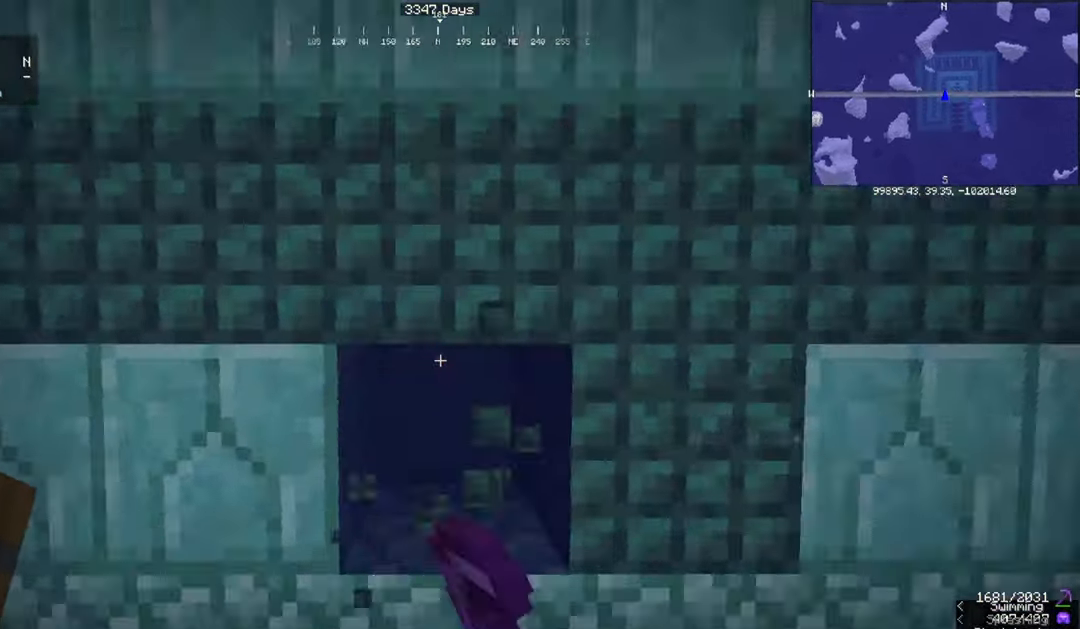
{"keys": [], "mouse": ["left"], "events": []}
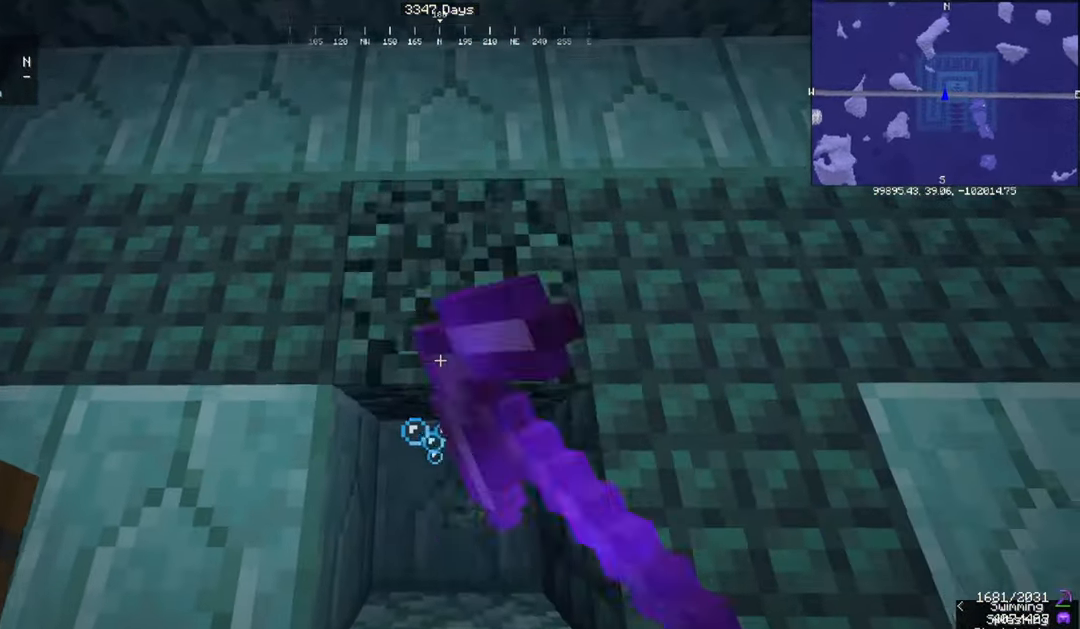
{"keys": [], "mouse": ["left"], "events": []}